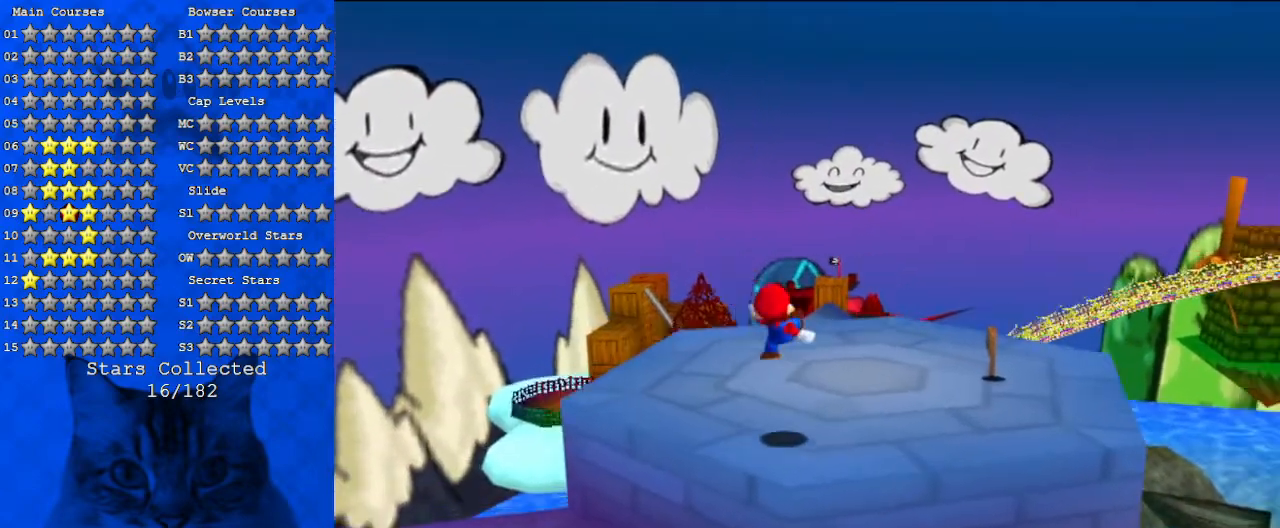
Gameplay with keyboard; each line is a JSON object with the keys held at the frame after it. "events" lists presses ("down") and releases ("up") of "a", "c", "ctrl", "d", "down", "left", "return", "right", "s", "shift", "up", "w", "x" and "y" between this image and that frame as [ms after this image, input, new state], when the widget could be followed in between. No other keys are recorded. Mouse input is not recorded.
{"keys": ["right", "up"], "events": [[133, "right", "up"], [367, "right", "down"]]}
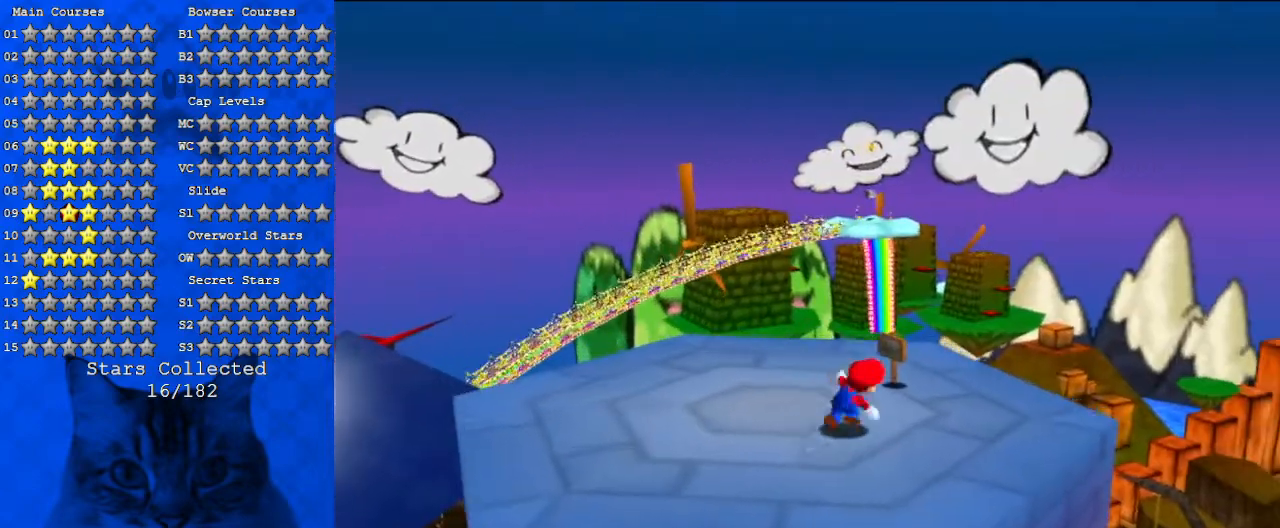
{"keys": [], "events": [[67, "right", "up"], [67, "up", "up"], [333, "up", "down"], [433, "up", "up"]]}
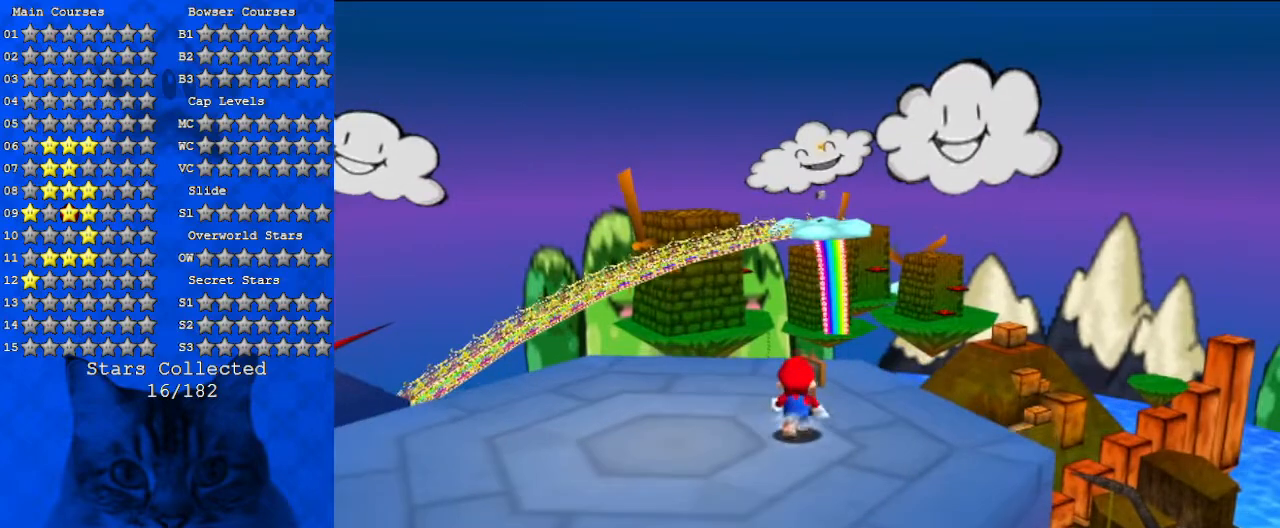
{"keys": [], "events": [[300, "ctrl", "down"], [433, "ctrl", "up"]]}
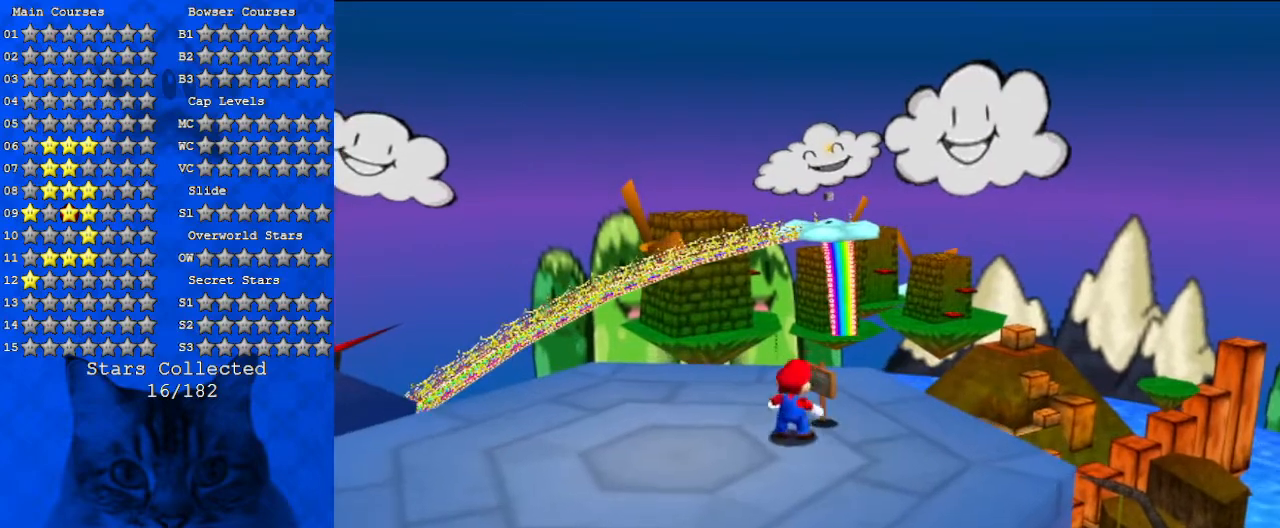
{"keys": [], "events": []}
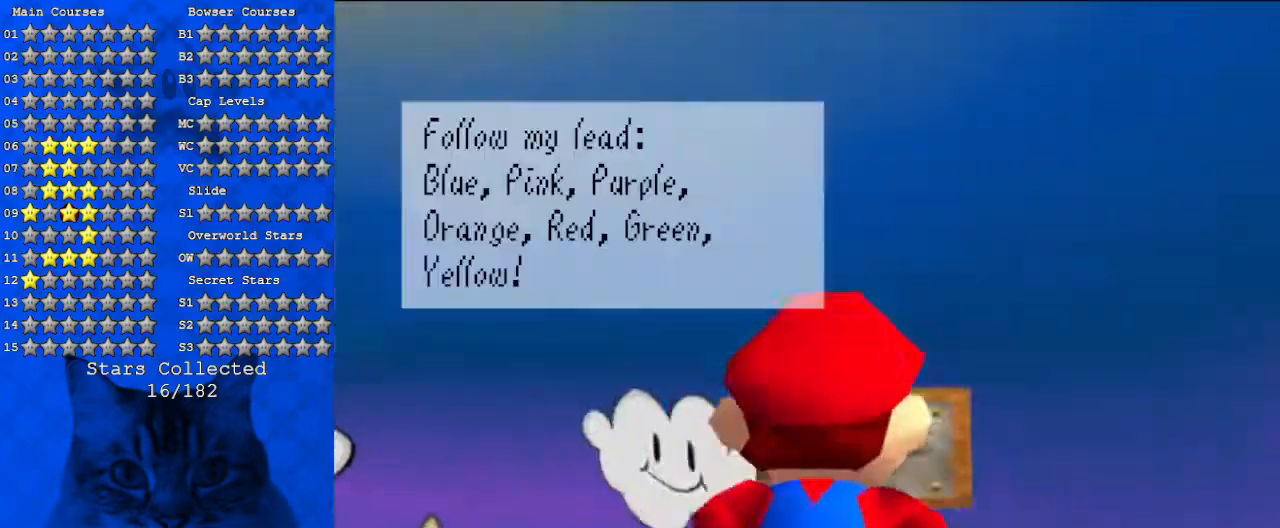
{"keys": [], "events": [[133, "shift", "down"], [267, "shift", "up"]]}
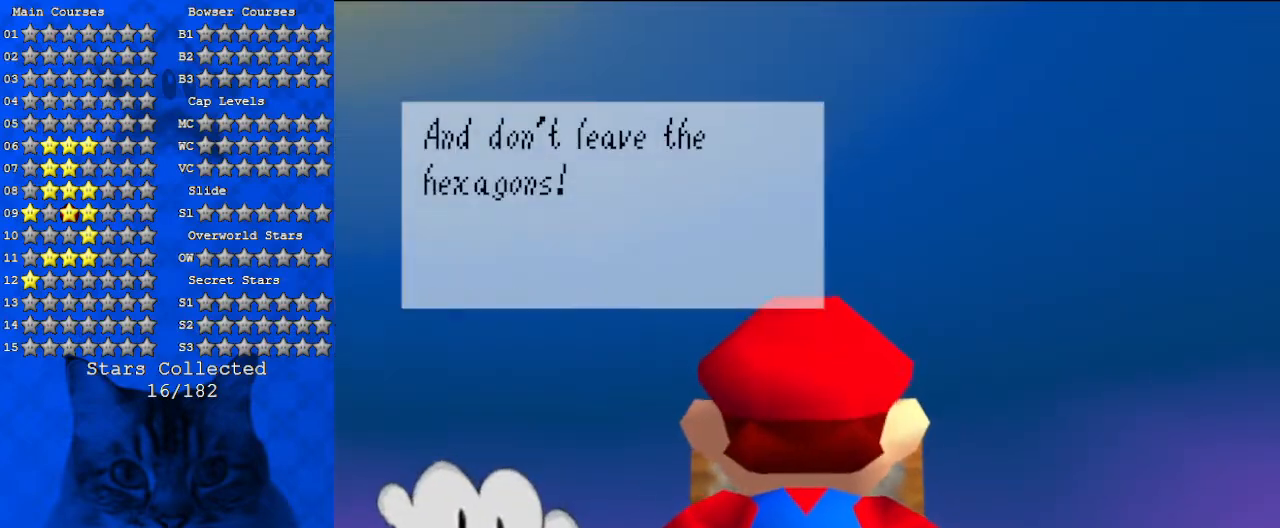
{"keys": ["shift"], "events": [[400, "shift", "down"]]}
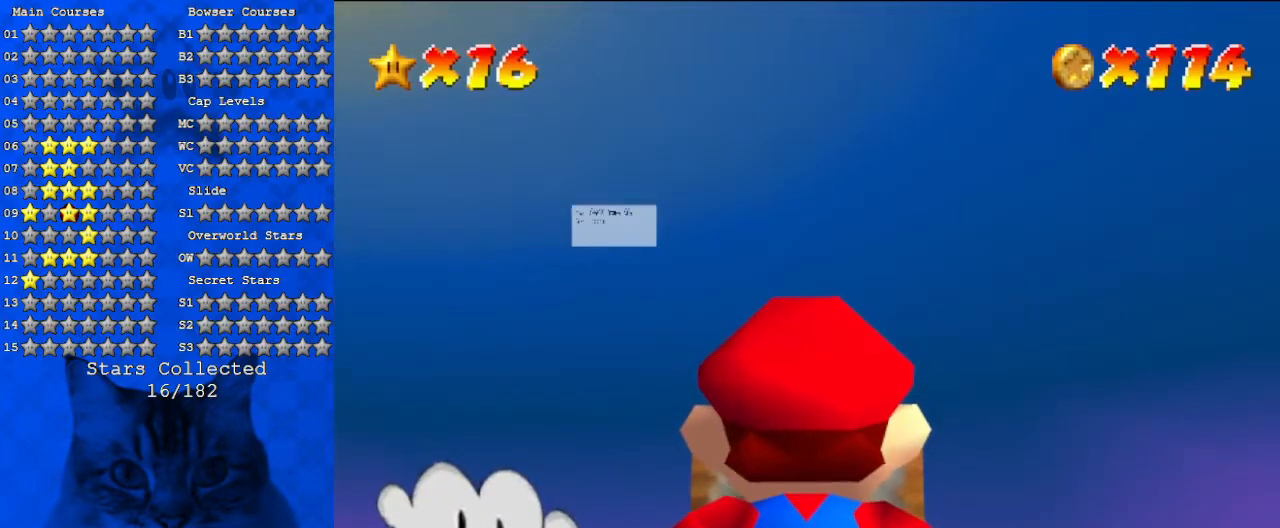
{"keys": [], "events": [[33, "shift", "up"]]}
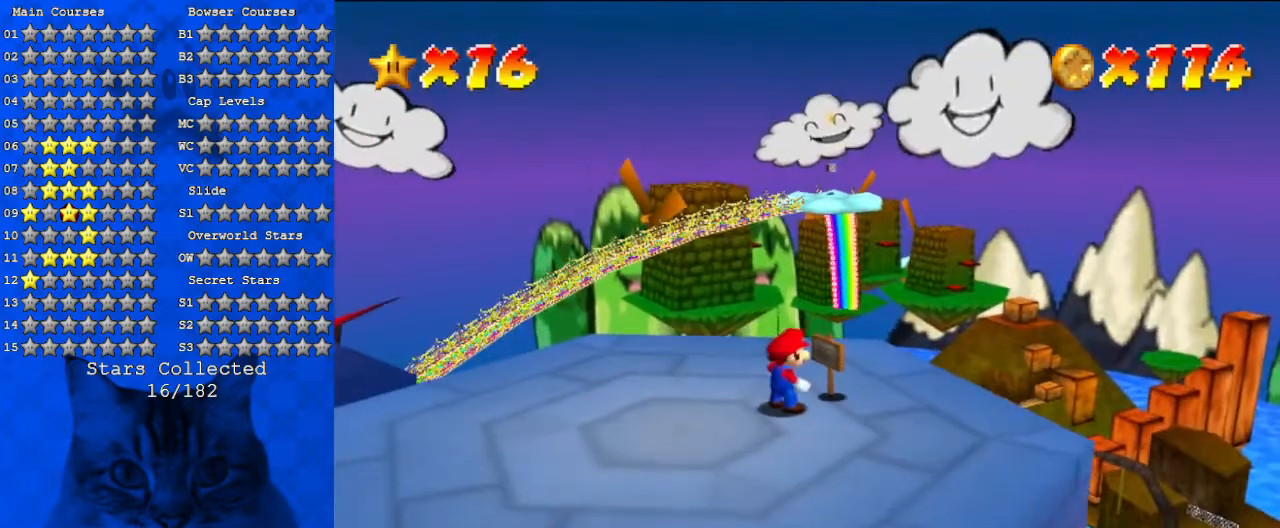
{"keys": [], "events": [[367, "ctrl", "down"], [500, "ctrl", "up"]]}
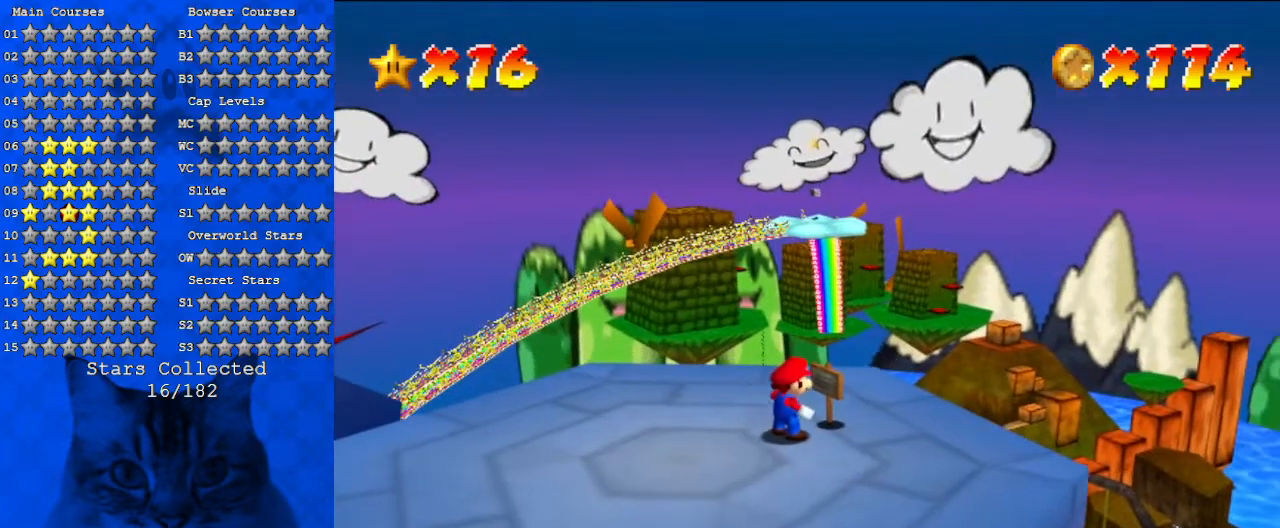
{"keys": [], "events": []}
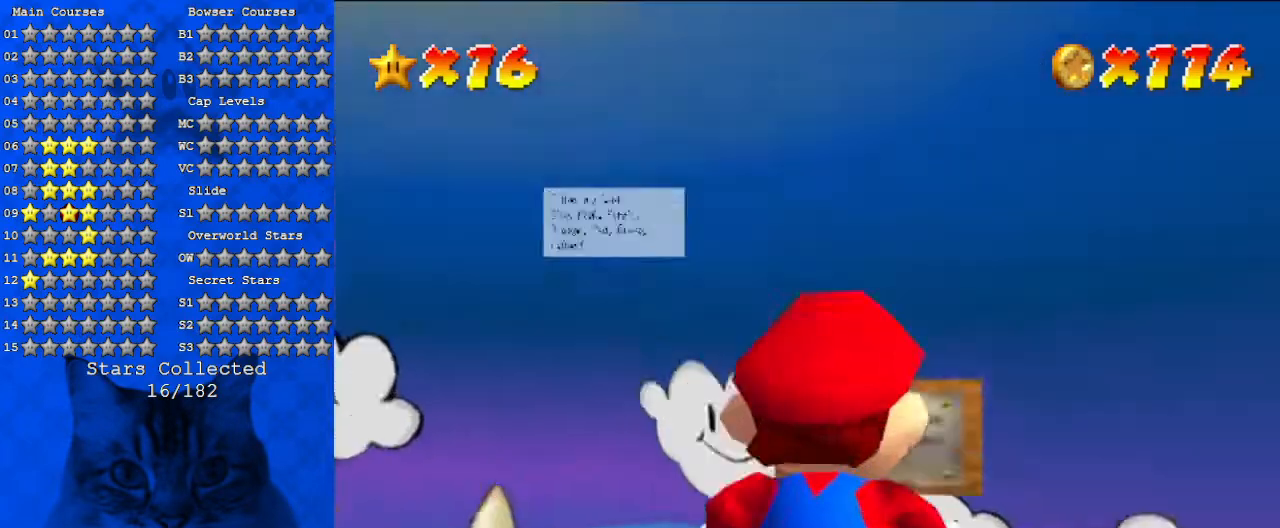
{"keys": [], "events": []}
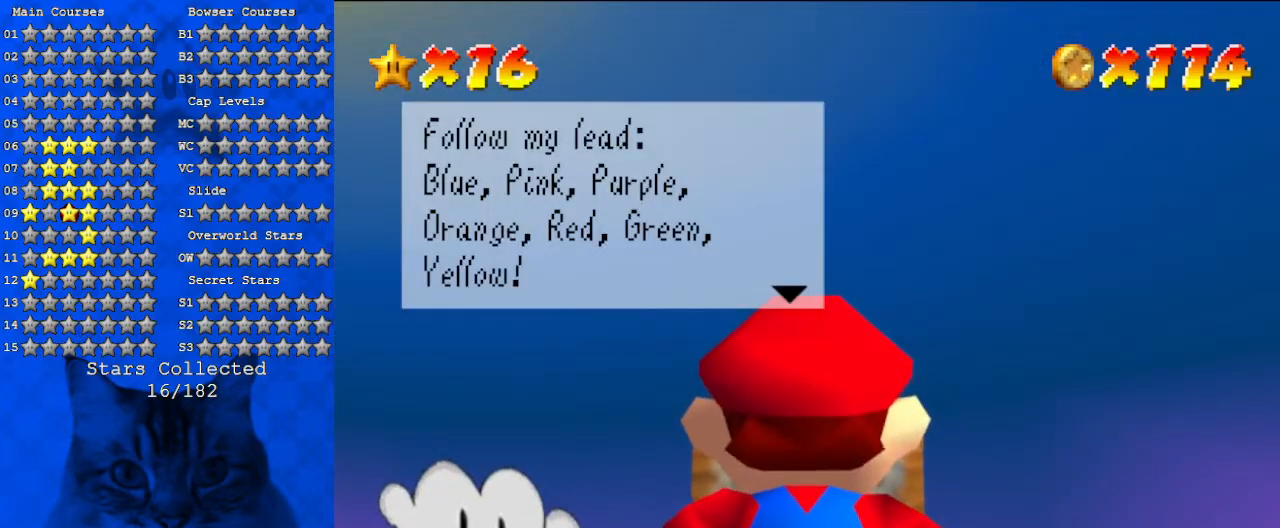
{"keys": [], "events": []}
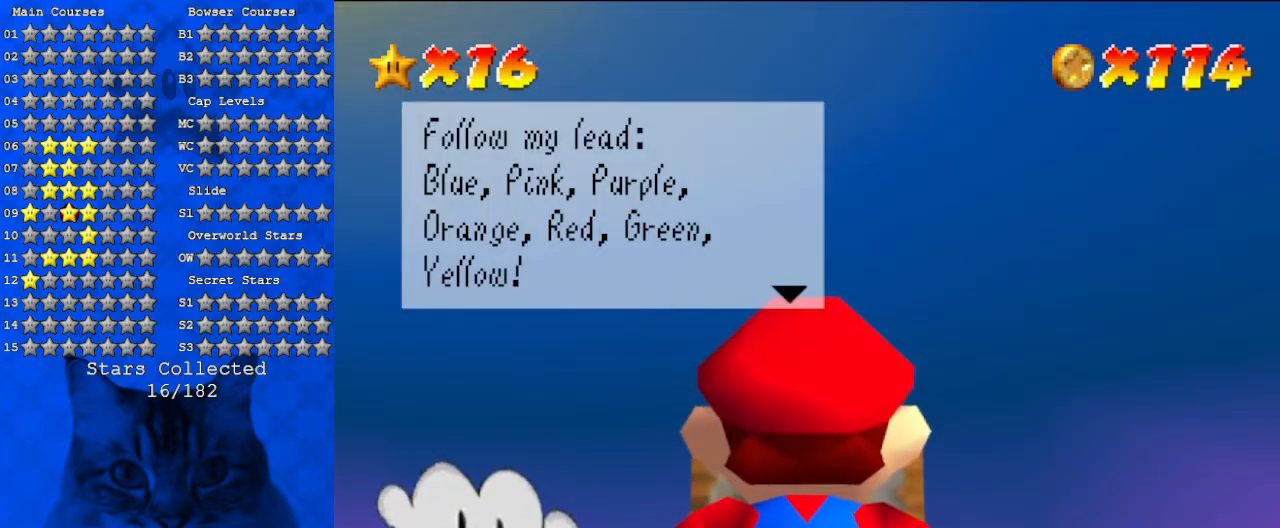
{"keys": [], "events": []}
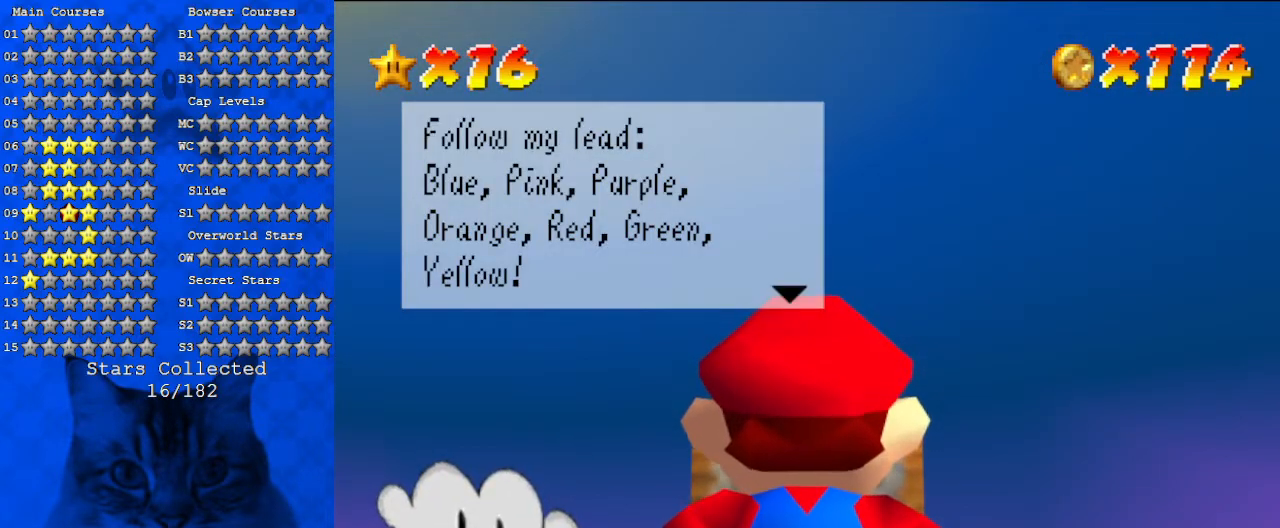
{"keys": [], "events": []}
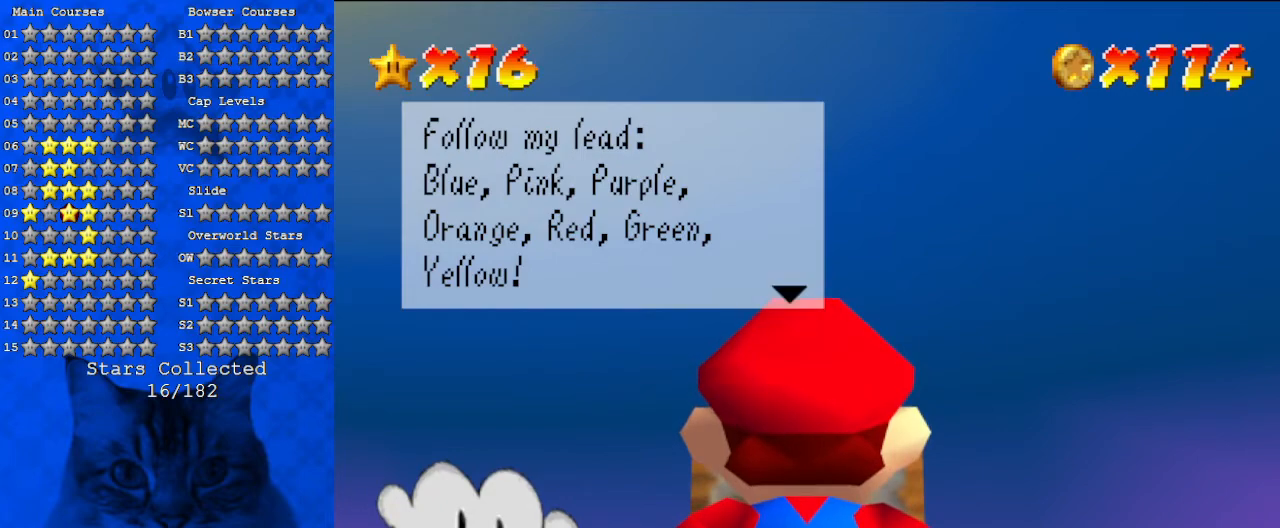
{"keys": [], "events": []}
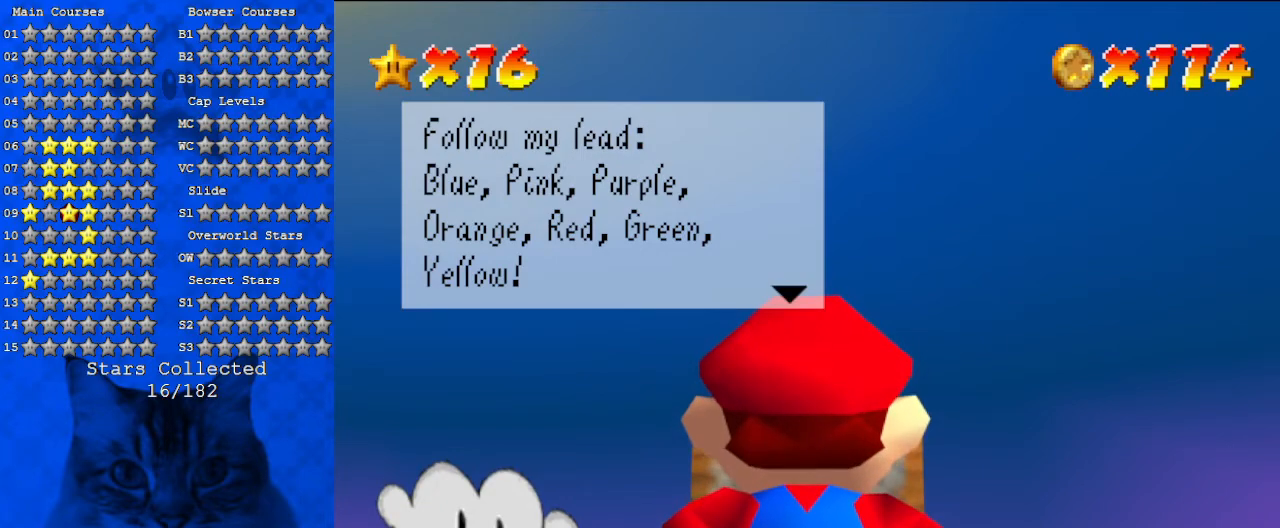
{"keys": [], "events": []}
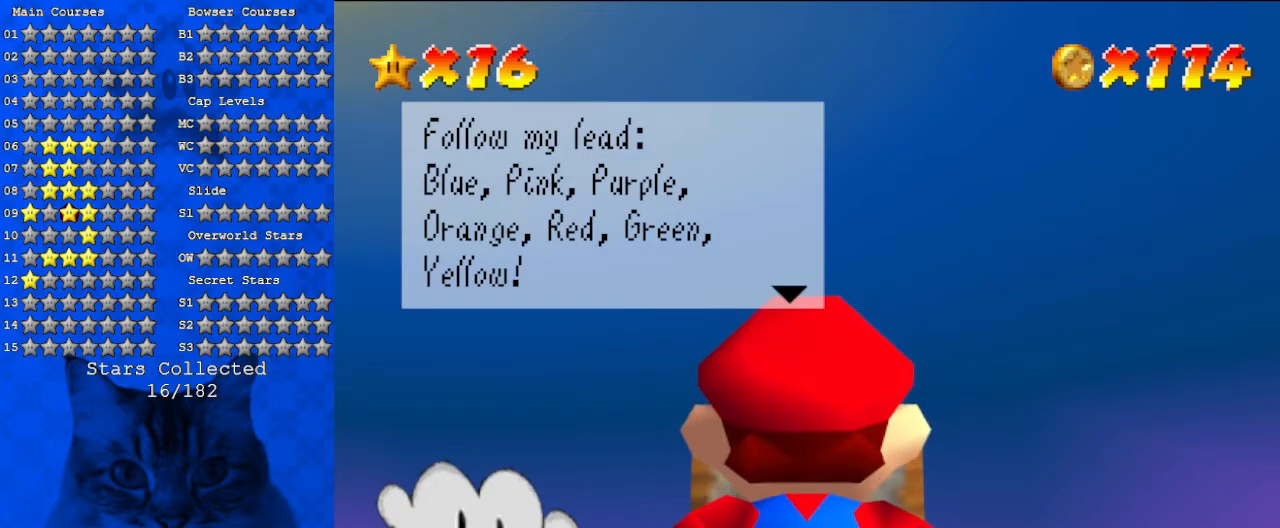
{"keys": [], "events": []}
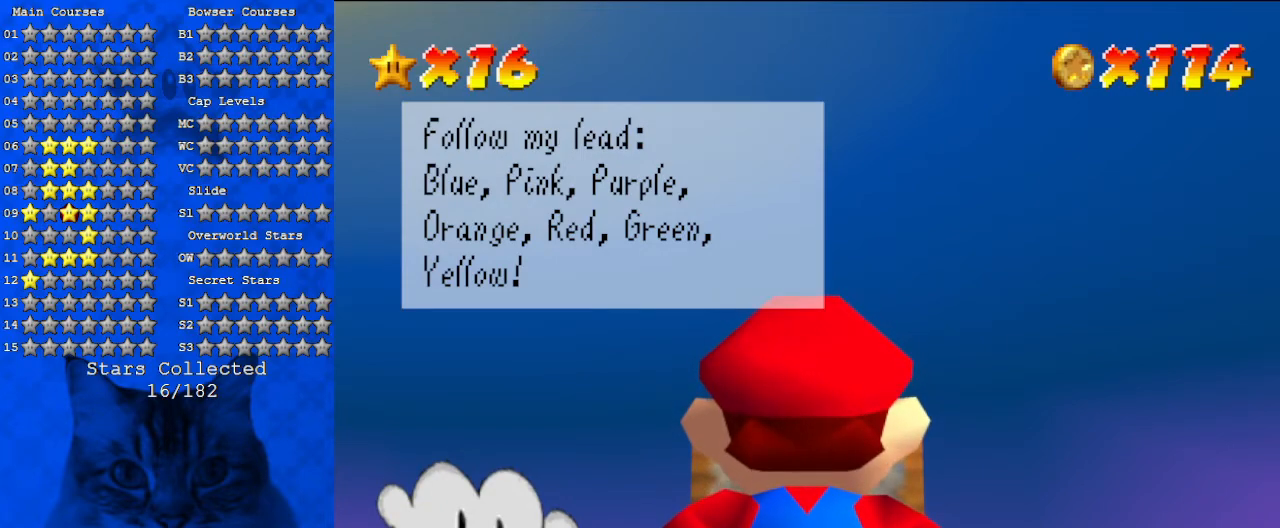
{"keys": [], "events": []}
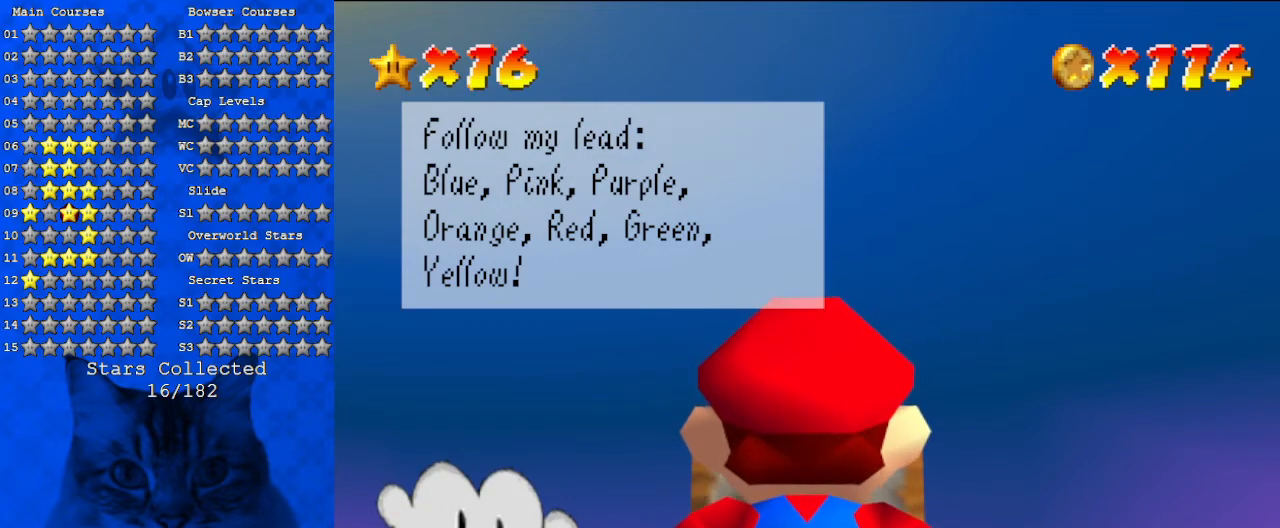
{"keys": [], "events": [[33, "shift", "down"], [200, "shift", "up"]]}
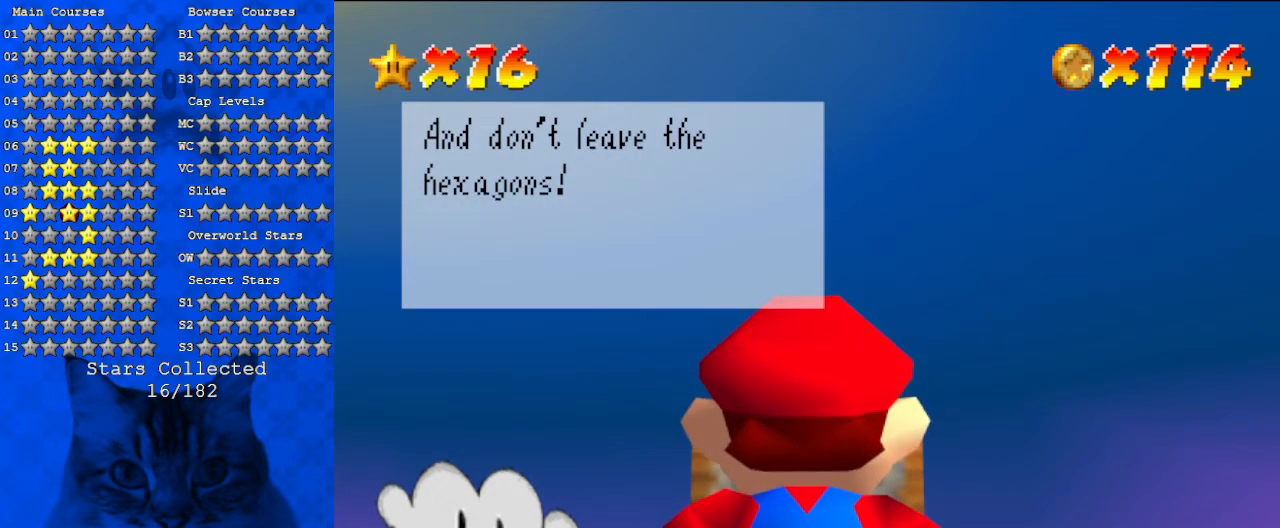
{"keys": ["shift"], "events": [[400, "shift", "down"]]}
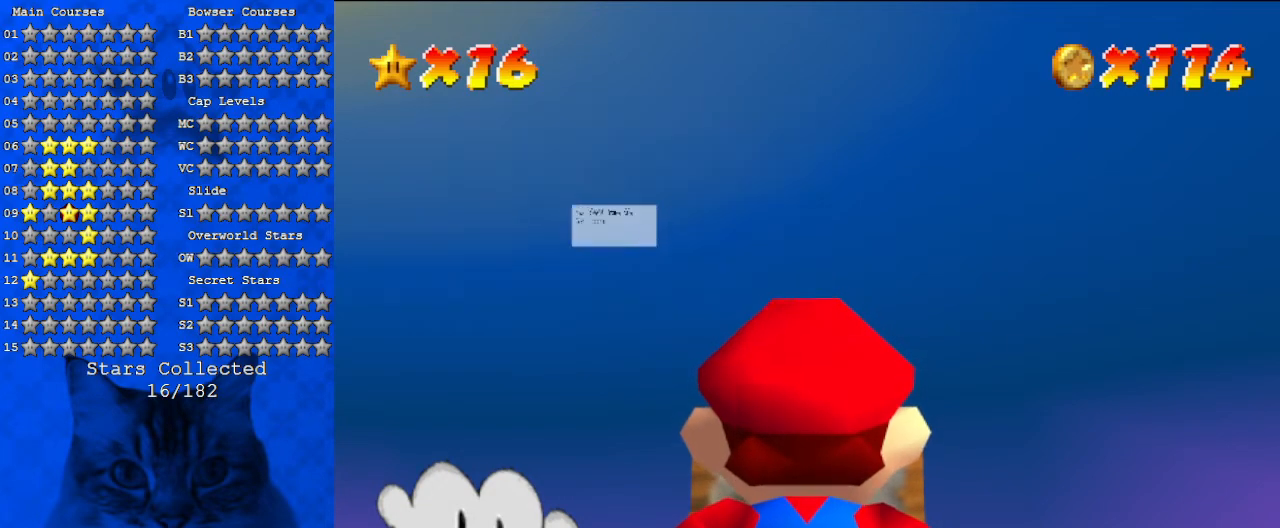
{"keys": ["down", "right"], "events": [[100, "right", "down"], [100, "shift", "up"], [300, "down", "down"]]}
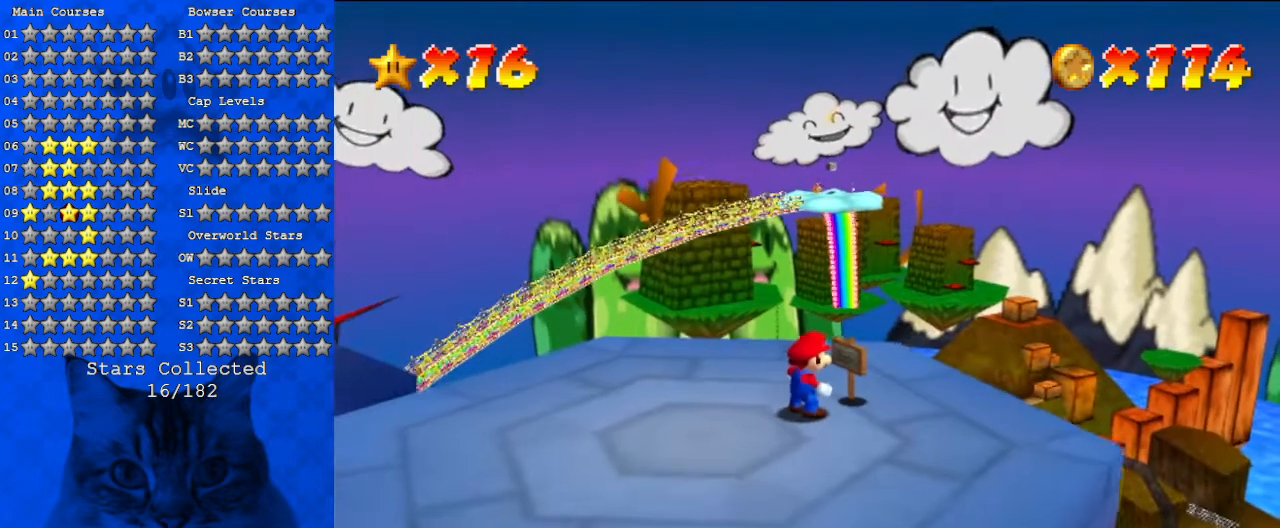
{"keys": ["down"], "events": [[133, "right", "up"], [300, "a", "down"], [433, "a", "up"]]}
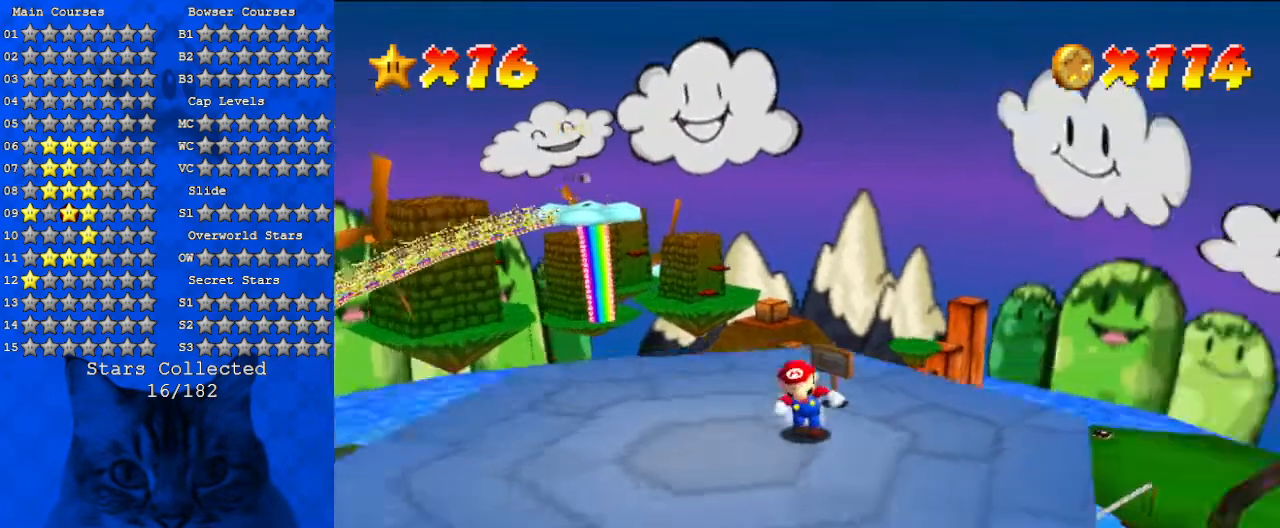
{"keys": ["right"], "events": [[33, "a", "down"], [167, "a", "up"], [267, "right", "down"], [300, "a", "down"], [433, "down", "up"], [500, "a", "up"]]}
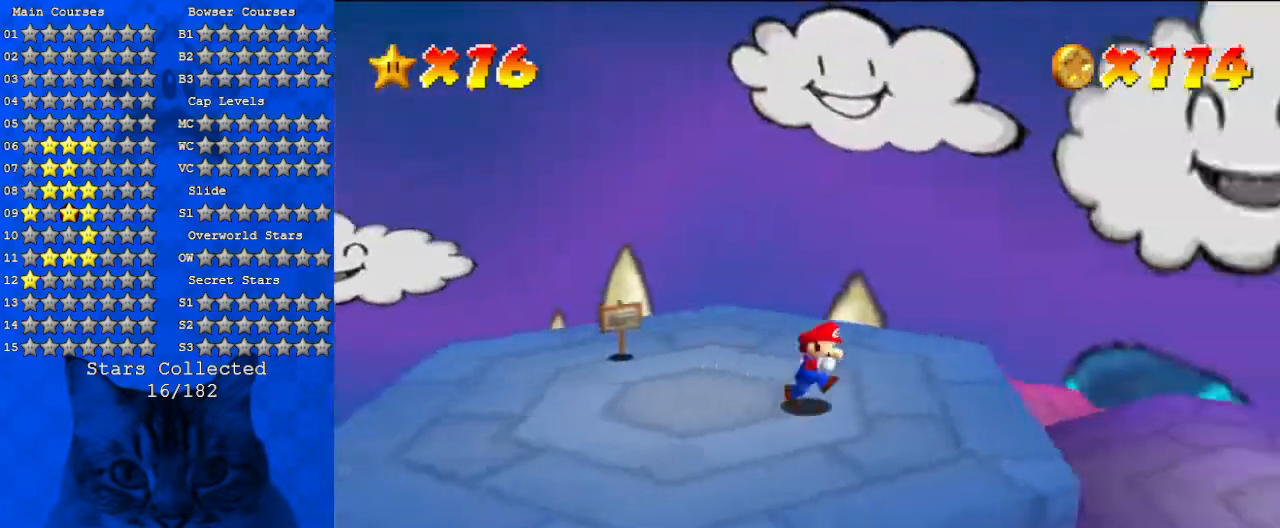
{"keys": ["up"], "events": [[167, "up", "down"], [233, "up", "up"], [300, "up", "down"], [500, "right", "up"]]}
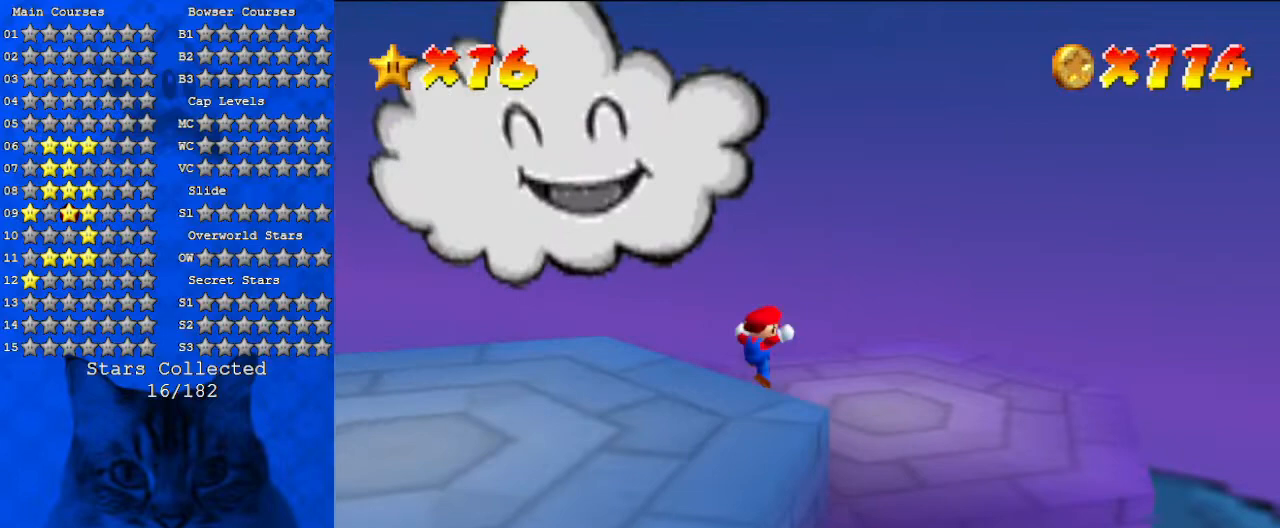
{"keys": ["right"], "events": [[100, "d", "down"], [100, "right", "down"], [333, "d", "up"], [433, "up", "up"]]}
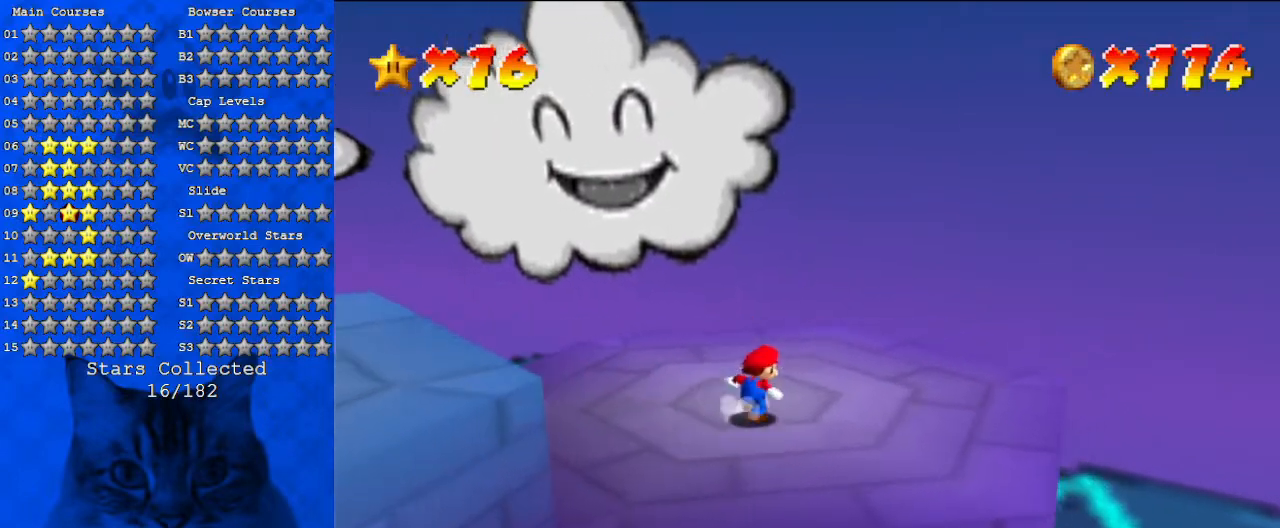
{"keys": ["d"], "events": [[133, "d", "down"], [233, "up", "down"], [333, "d", "up"], [333, "right", "up"], [367, "up", "up"], [433, "d", "down"]]}
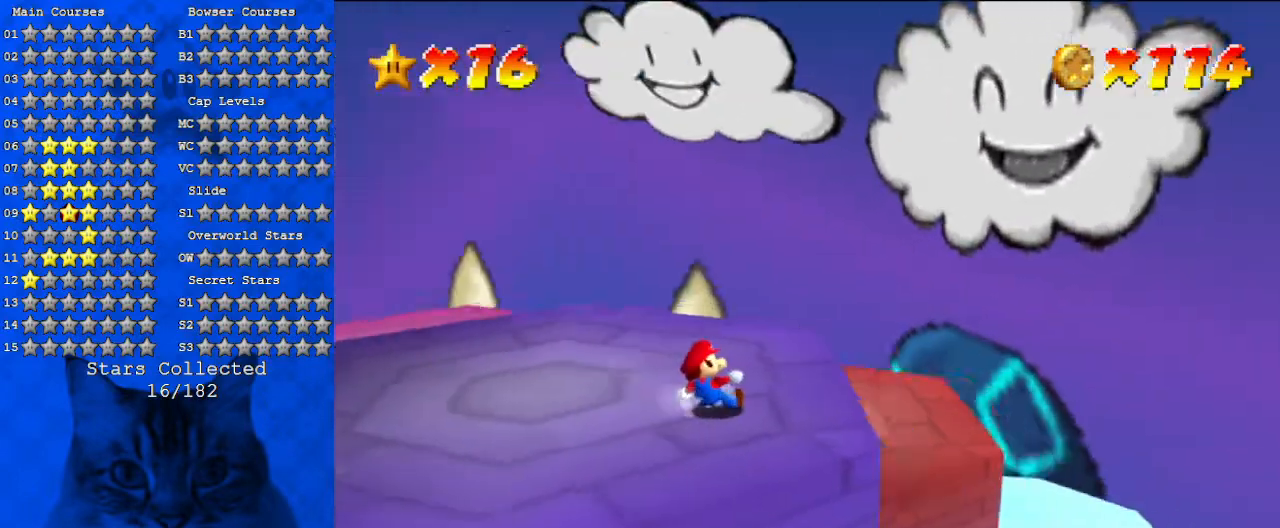
{"keys": ["right", "up"], "events": [[100, "d", "up"], [167, "right", "down"], [400, "up", "down"]]}
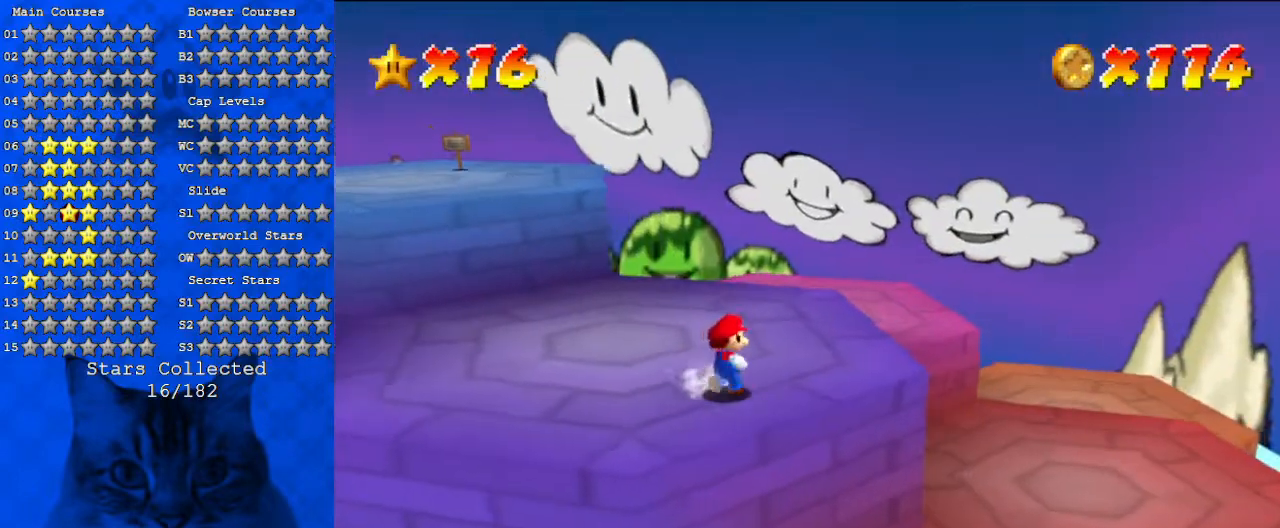
{"keys": ["d", "right"], "events": [[67, "shift", "down"], [100, "up", "up"], [167, "shift", "up"], [500, "d", "down"]]}
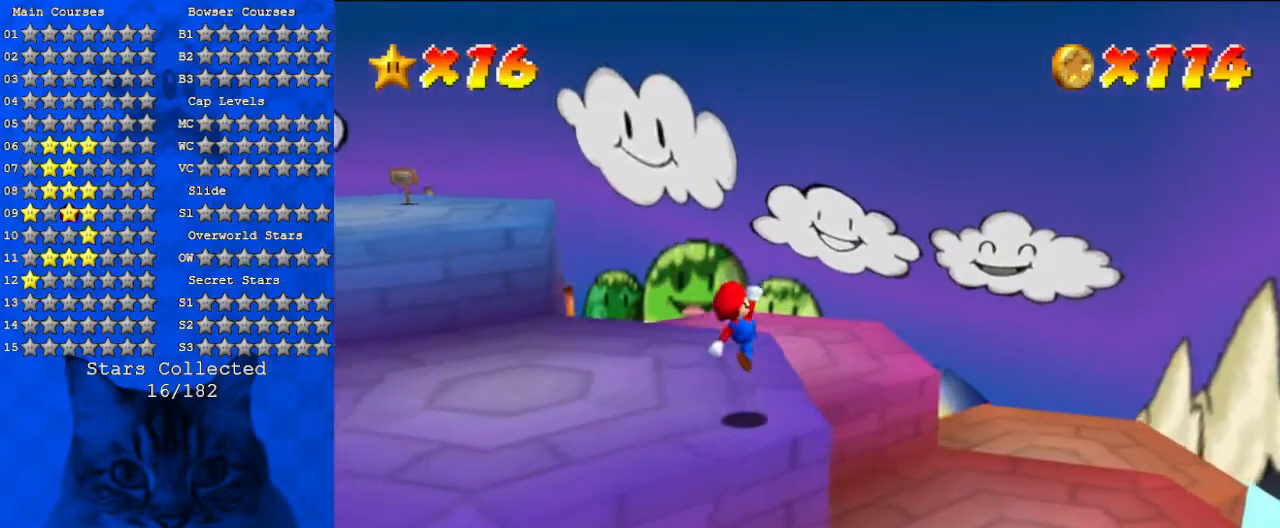
{"keys": ["down", "right"], "events": [[167, "d", "up"], [467, "down", "down"]]}
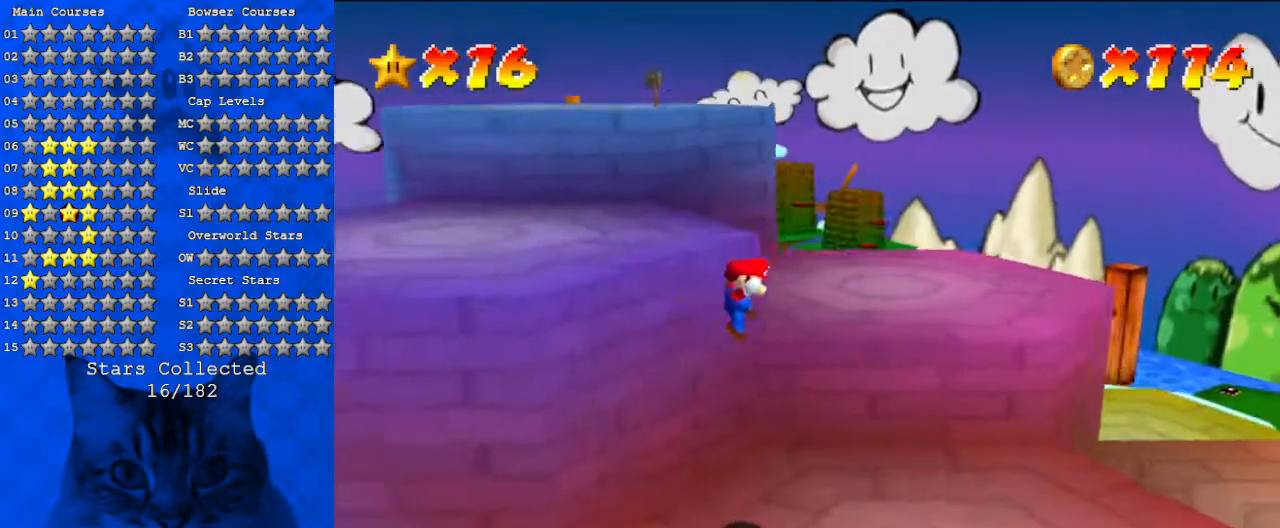
{"keys": ["down"], "events": [[200, "down", "up"], [200, "right", "up"], [400, "down", "down"]]}
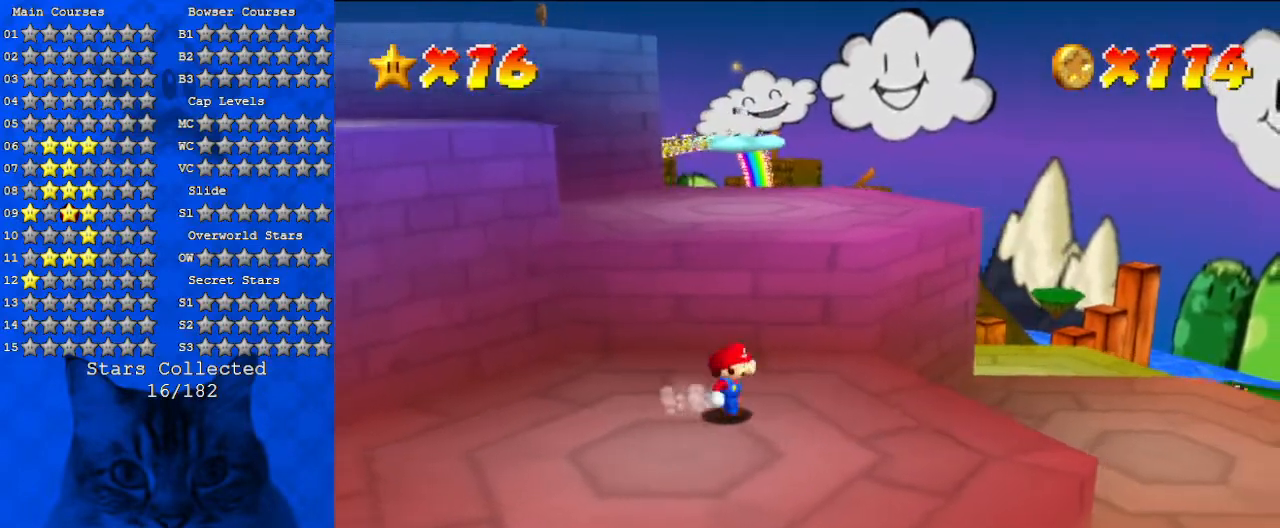
{"keys": ["shift", "up"], "events": [[267, "right", "down"], [300, "down", "up"], [300, "left", "down"], [333, "right", "up"], [400, "left", "up"], [400, "up", "down"], [500, "shift", "down"]]}
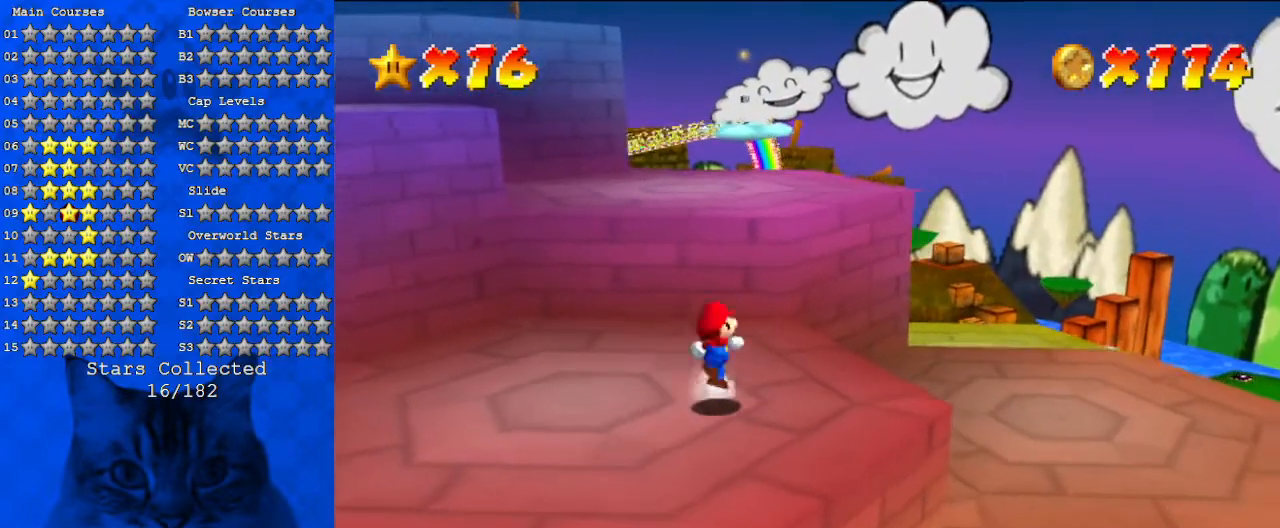
{"keys": ["down"], "events": [[33, "up", "up"], [100, "down", "down"], [333, "shift", "up"]]}